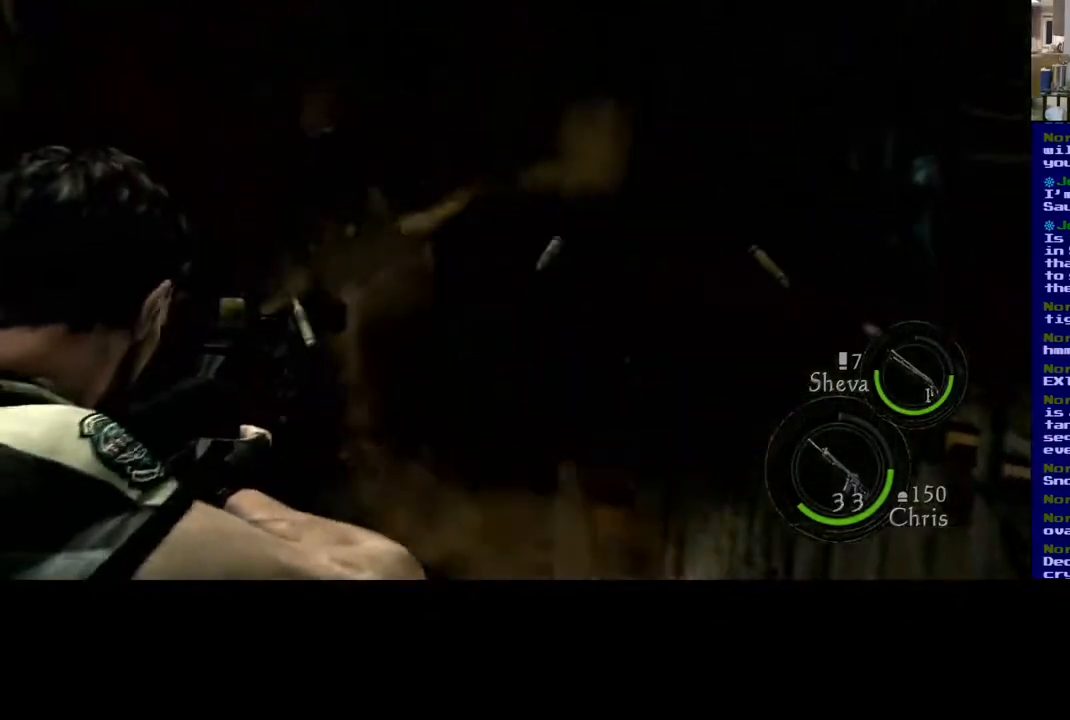
Gameplay with a controller (Xbox layout); each line is a JSON object with the inputs held at the frame after it. "events" lists button and stick changes between this image and that frame as [ms after this image, input, new state], when the widget could be followed in between. Not read: R3.
{"buttons": ["R2"], "left_stick": "center", "right_stick": "right", "events": [[50, "right_stick", "center"], [183, "right_stick", "left"], [383, "right_stick", "center"], [433, "right_stick", "right"], [500, "L2", "up"]]}
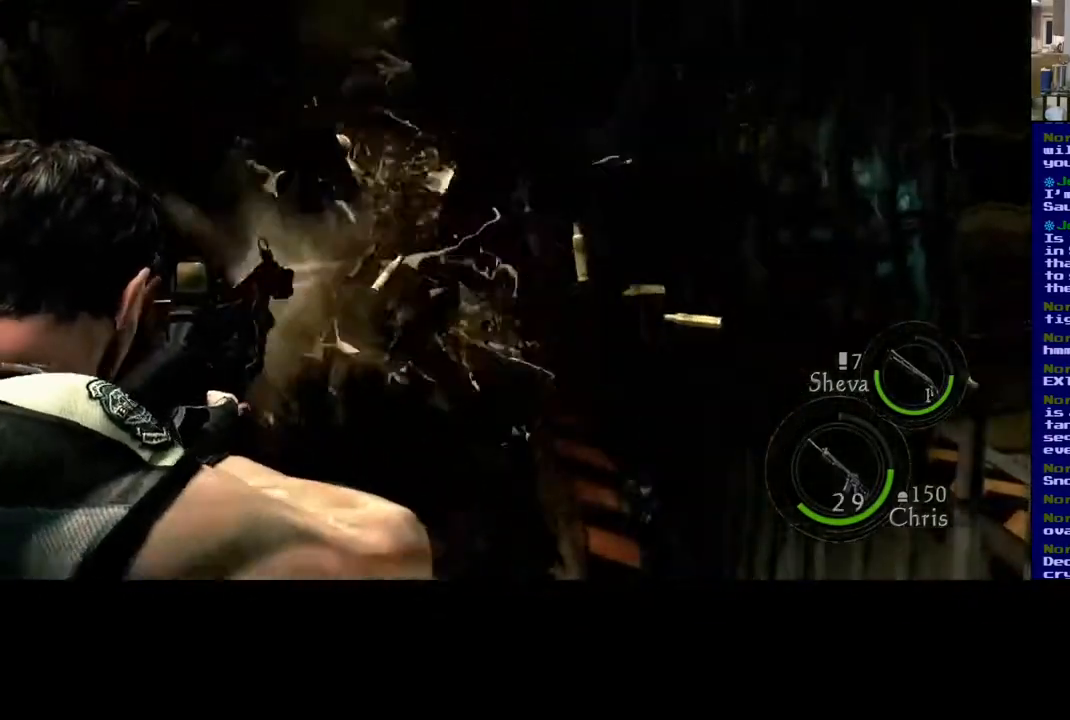
{"buttons": ["L2", "R2"], "left_stick": "center", "right_stick": "up-left", "events": [[100, "right_stick", "down-left"], [217, "right_stick", "center"], [450, "right_stick", "up-left"], [500, "L2", "down"]]}
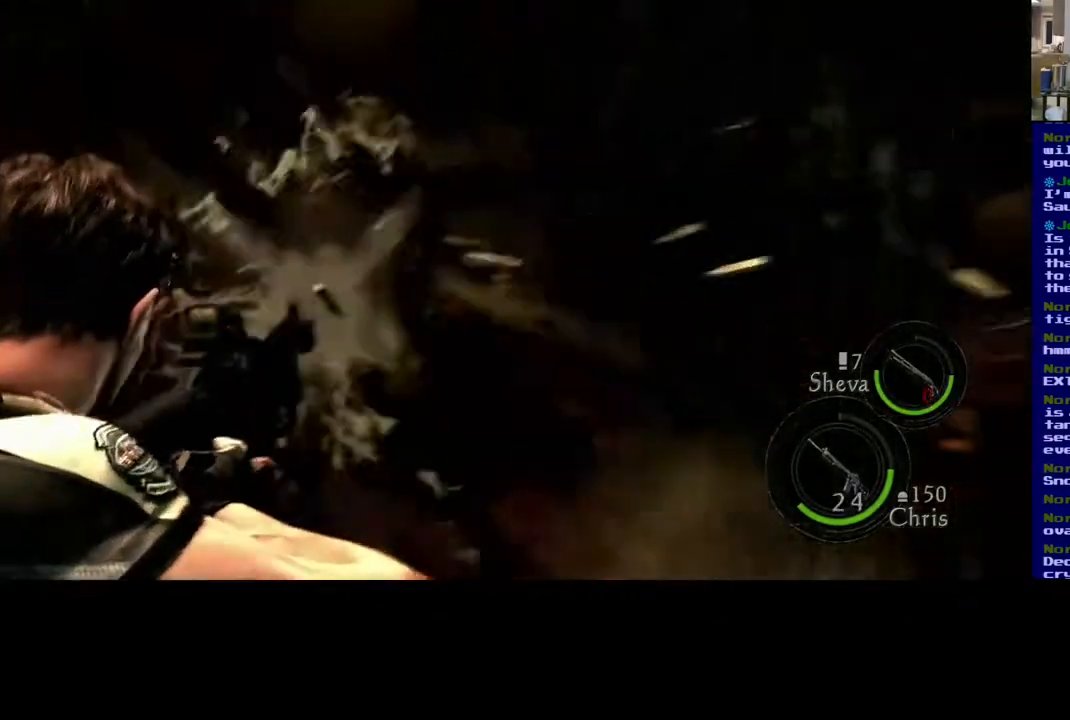
{"buttons": ["L2", "R2"], "left_stick": "center", "right_stick": "left", "events": [[17, "right_stick", "left"], [167, "right_stick", "right"], [383, "right_stick", "down"], [500, "right_stick", "left"]]}
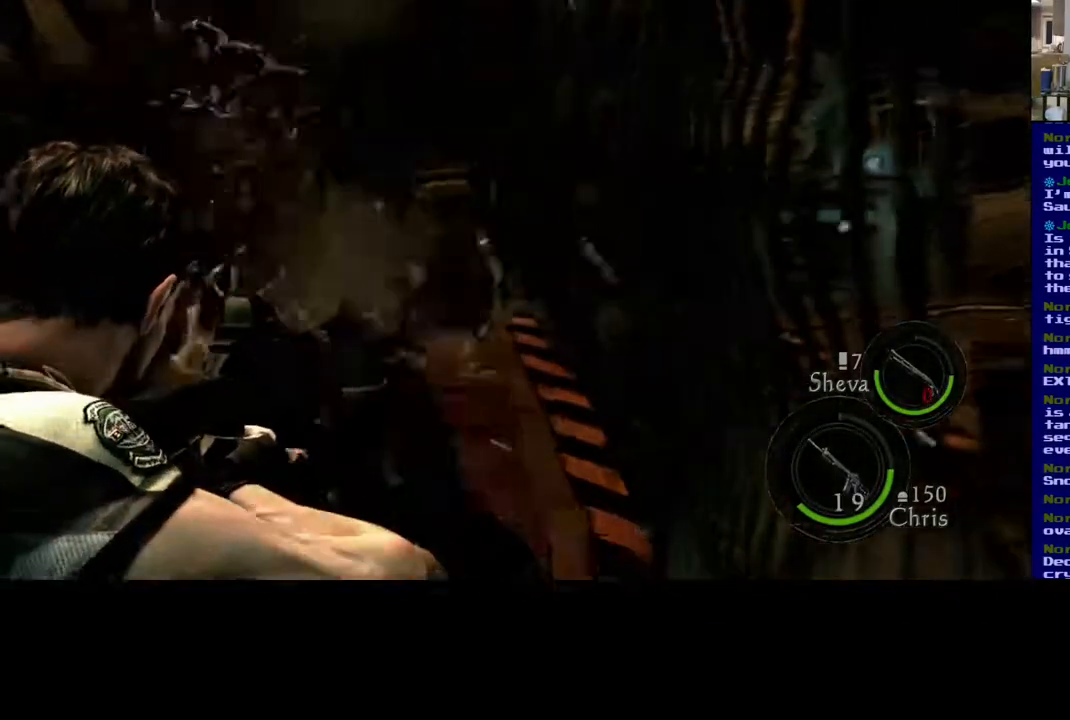
{"buttons": ["L2", "R2"], "left_stick": "center", "right_stick": "center", "events": [[483, "right_stick", "center"]]}
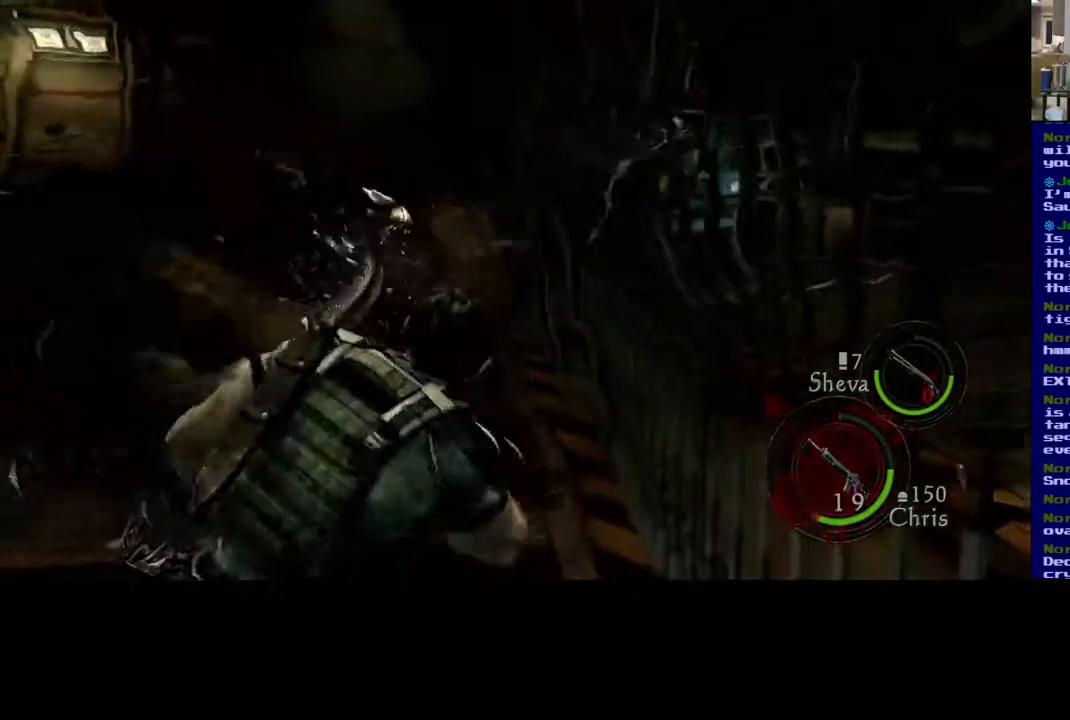
{"buttons": [], "left_stick": "left", "right_stick": "left", "events": [[17, "R2", "up"], [67, "L2", "up"], [350, "right_stick", "left"], [483, "left_stick", "left"]]}
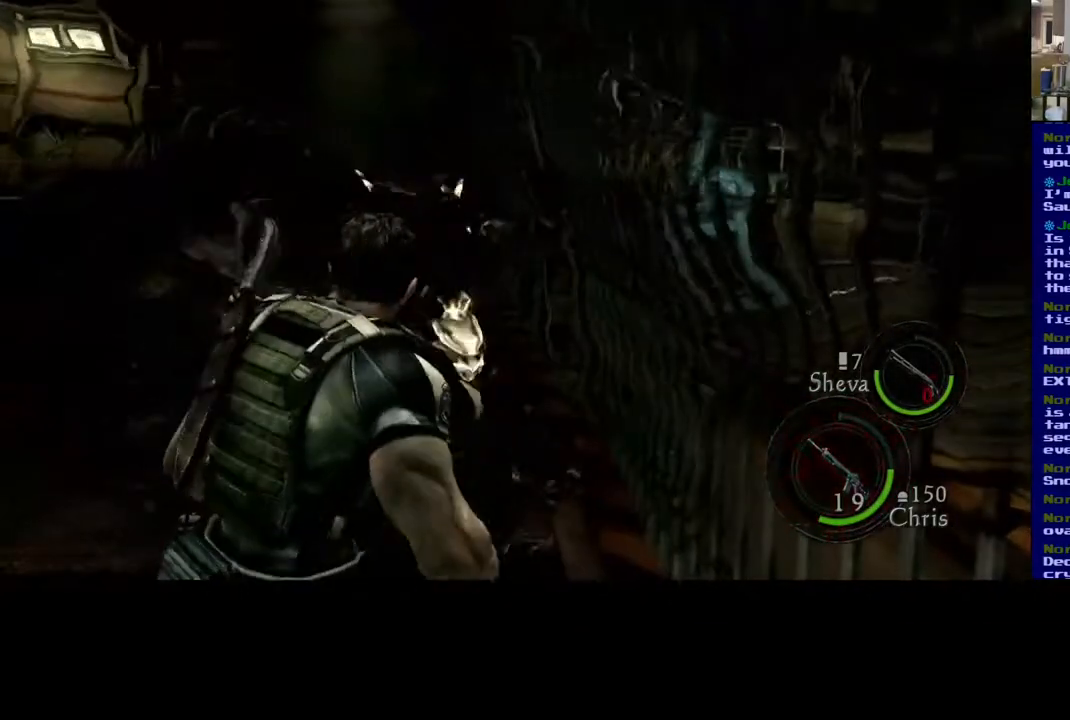
{"buttons": [], "left_stick": "left", "right_stick": "left", "events": []}
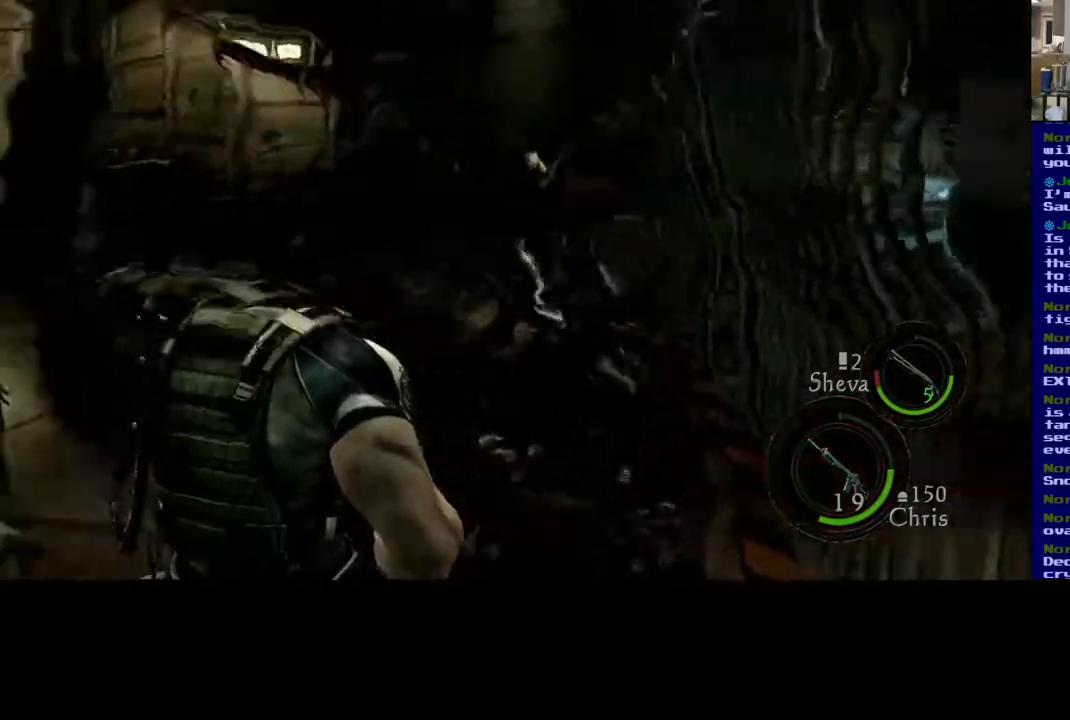
{"buttons": [], "left_stick": "left", "right_stick": "left", "events": []}
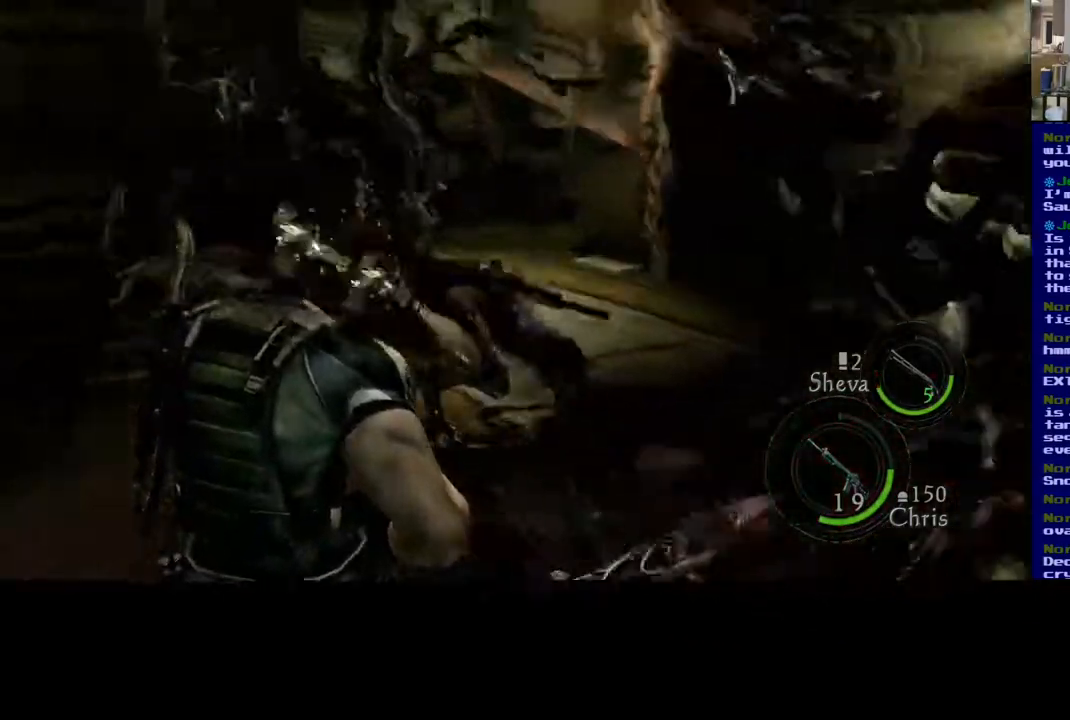
{"buttons": ["L3"], "left_stick": "up-left", "right_stick": "left", "events": [[133, "left_stick", "up-left"], [200, "L3", "down"]]}
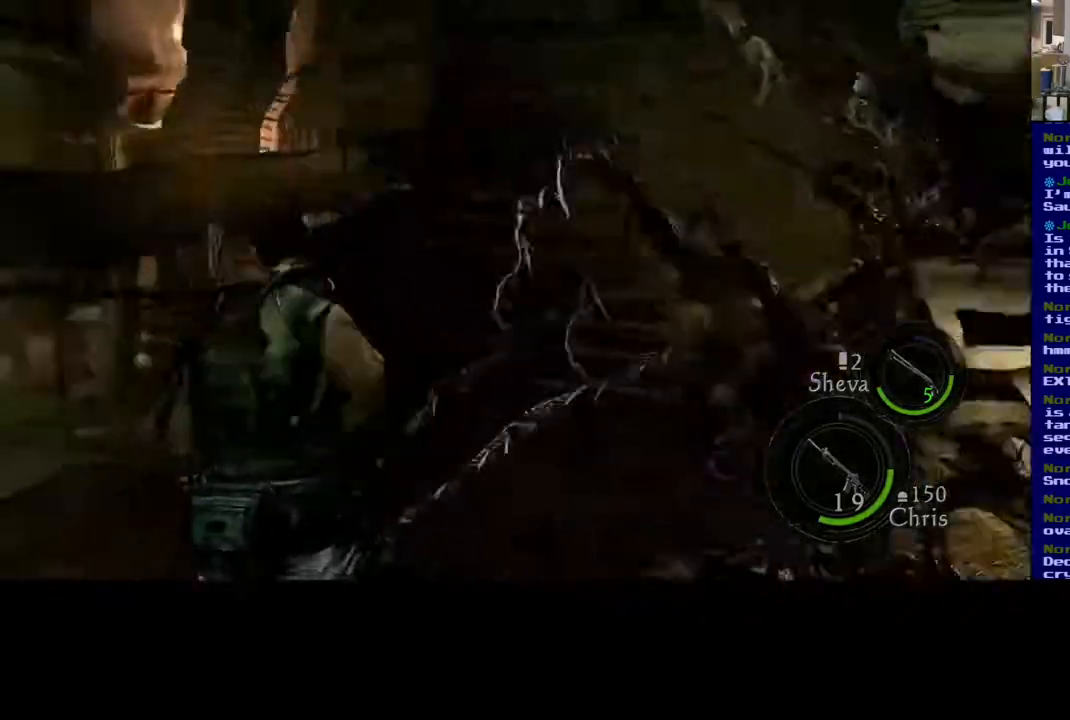
{"buttons": ["L3"], "left_stick": "up-left", "right_stick": "right", "events": [[200, "right_stick", "right"]]}
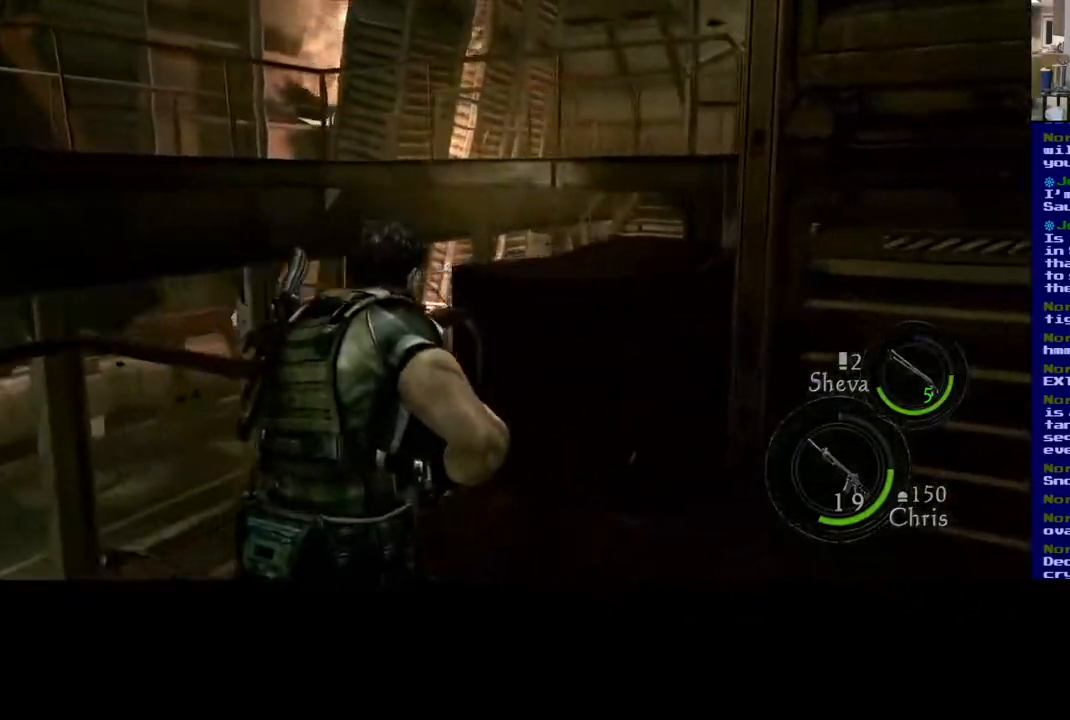
{"buttons": [], "left_stick": "up-left", "right_stick": "right", "events": [[50, "L3", "up"]]}
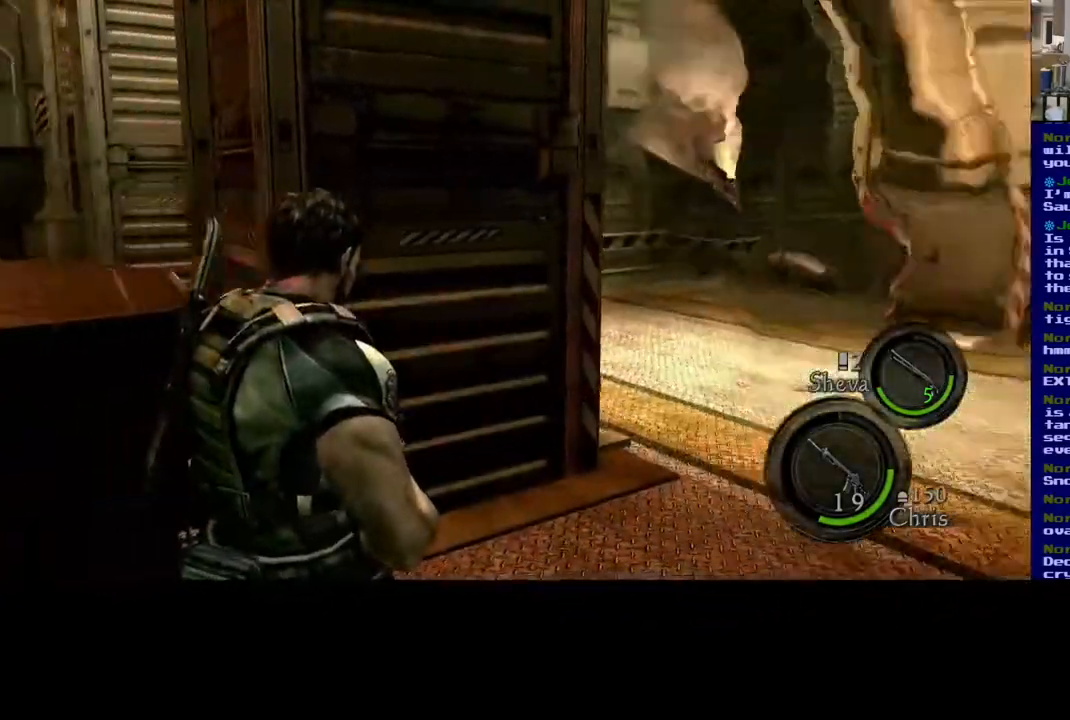
{"buttons": [], "left_stick": "left", "right_stick": "center", "events": [[117, "left_stick", "left"], [417, "right_stick", "center"]]}
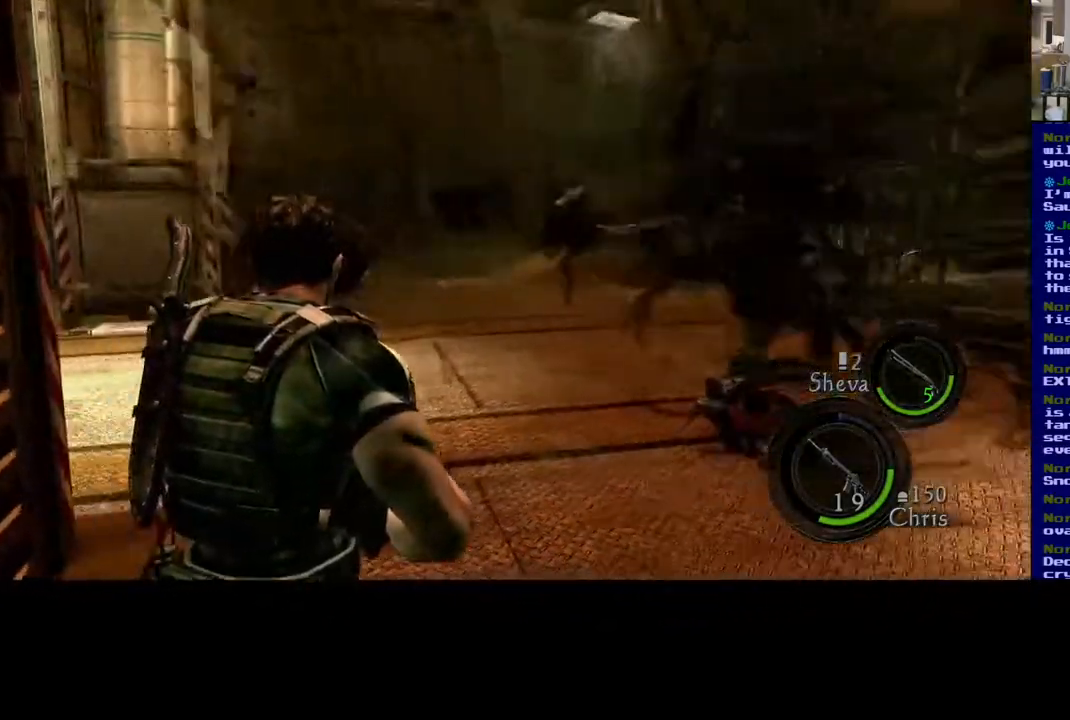
{"buttons": [], "left_stick": "left", "right_stick": "center", "events": [[17, "right_stick", "right"], [450, "right_stick", "center"]]}
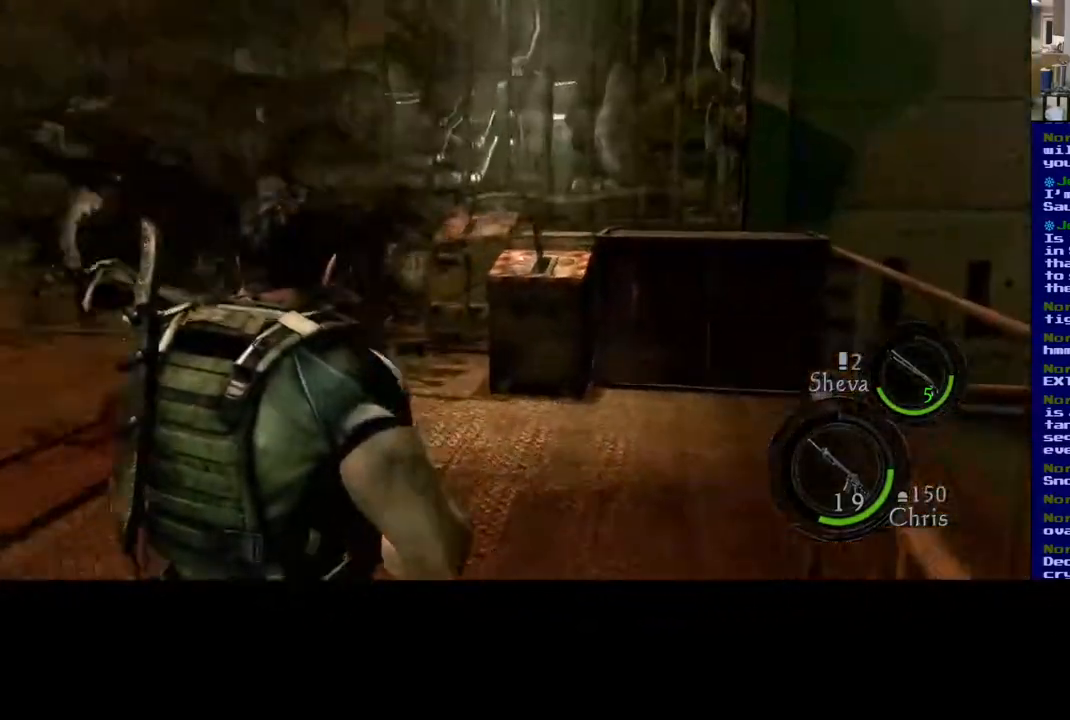
{"buttons": [], "left_stick": "center", "right_stick": "left", "events": [[33, "right_stick", "left"], [67, "left_stick", "center"]]}
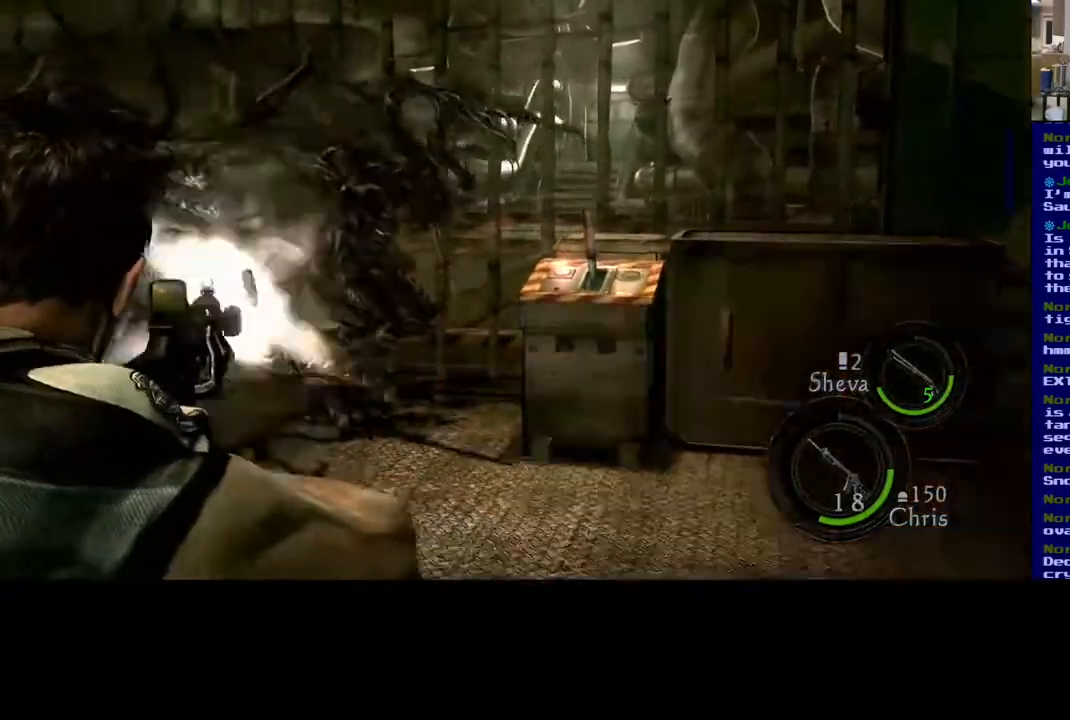
{"buttons": [], "left_stick": "center", "right_stick": "right", "events": [[50, "right_stick", "center"], [217, "right_stick", "right"]]}